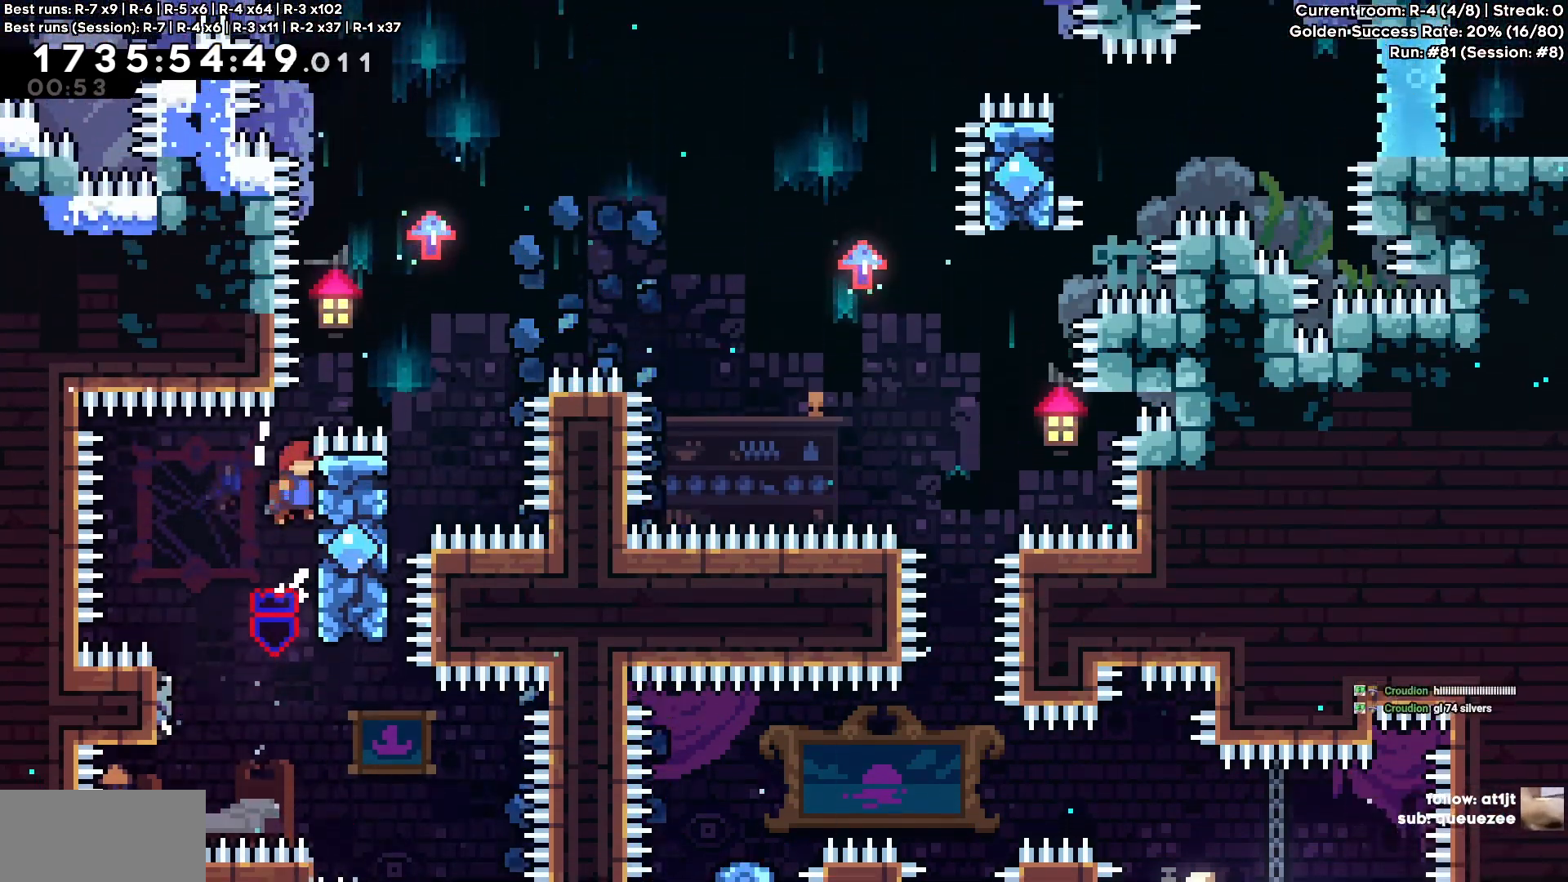
Gameplay with keyboard; each line is a JSON object with the keys held at the frame after it. "events" lists presses ("down") and releases ("up") of "a", "circle", "cross", "d", "s", "square", "triangle" and "w" between this image and that frame as [ms after this image, input, new state], when the widget could be followed in between. No other keys are recorded. Mouse input is not recorded. Key names are as the overlay labels them; some are game actions (e.g. jump) rather than physical keys. Not read: other_keys.
{"keys": ["d"], "events": [[67, "cross", "up"], [117, "cross", "down"], [200, "d", "down"], [500, "cross", "up"]]}
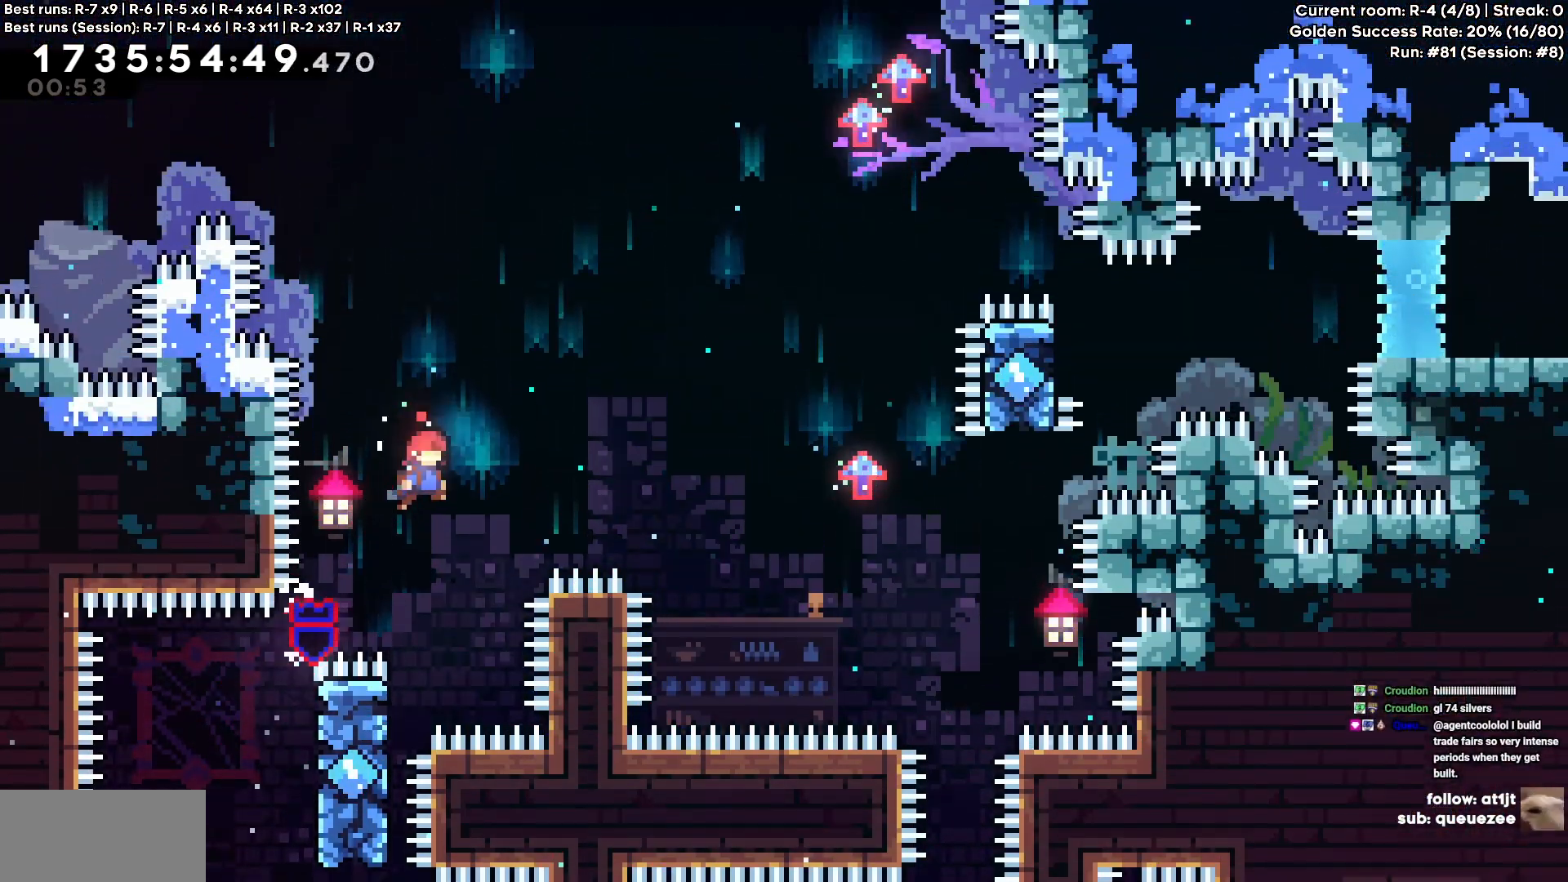
{"keys": ["cross", "d"], "events": [[217, "cross", "down"]]}
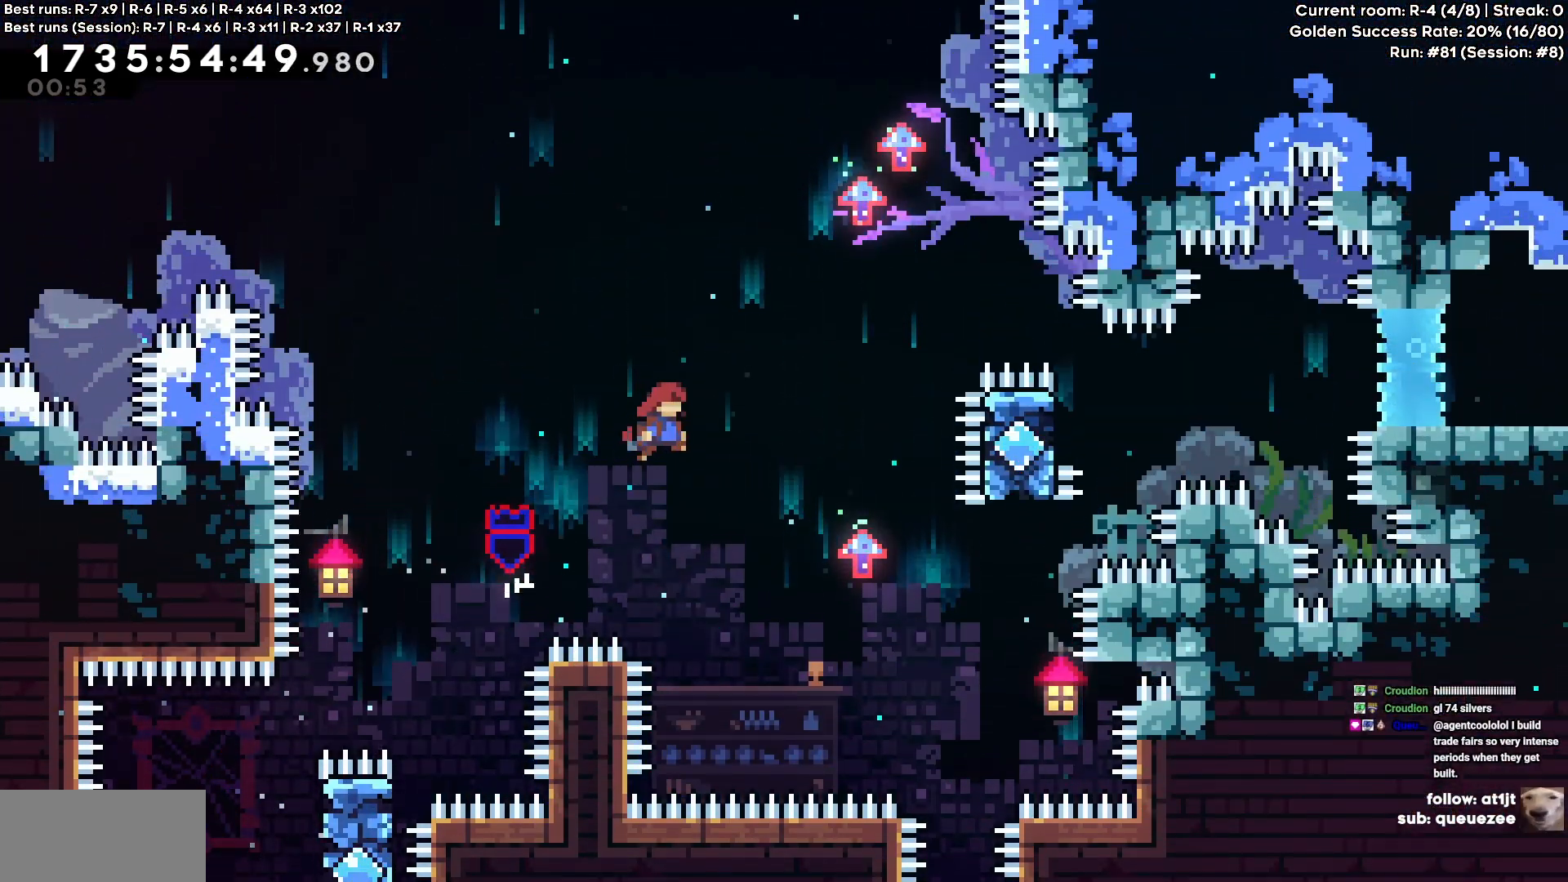
{"keys": ["cross"], "events": [[100, "d", "up"], [183, "a", "down"], [250, "cross", "up"], [367, "a", "up"], [417, "cross", "down"]]}
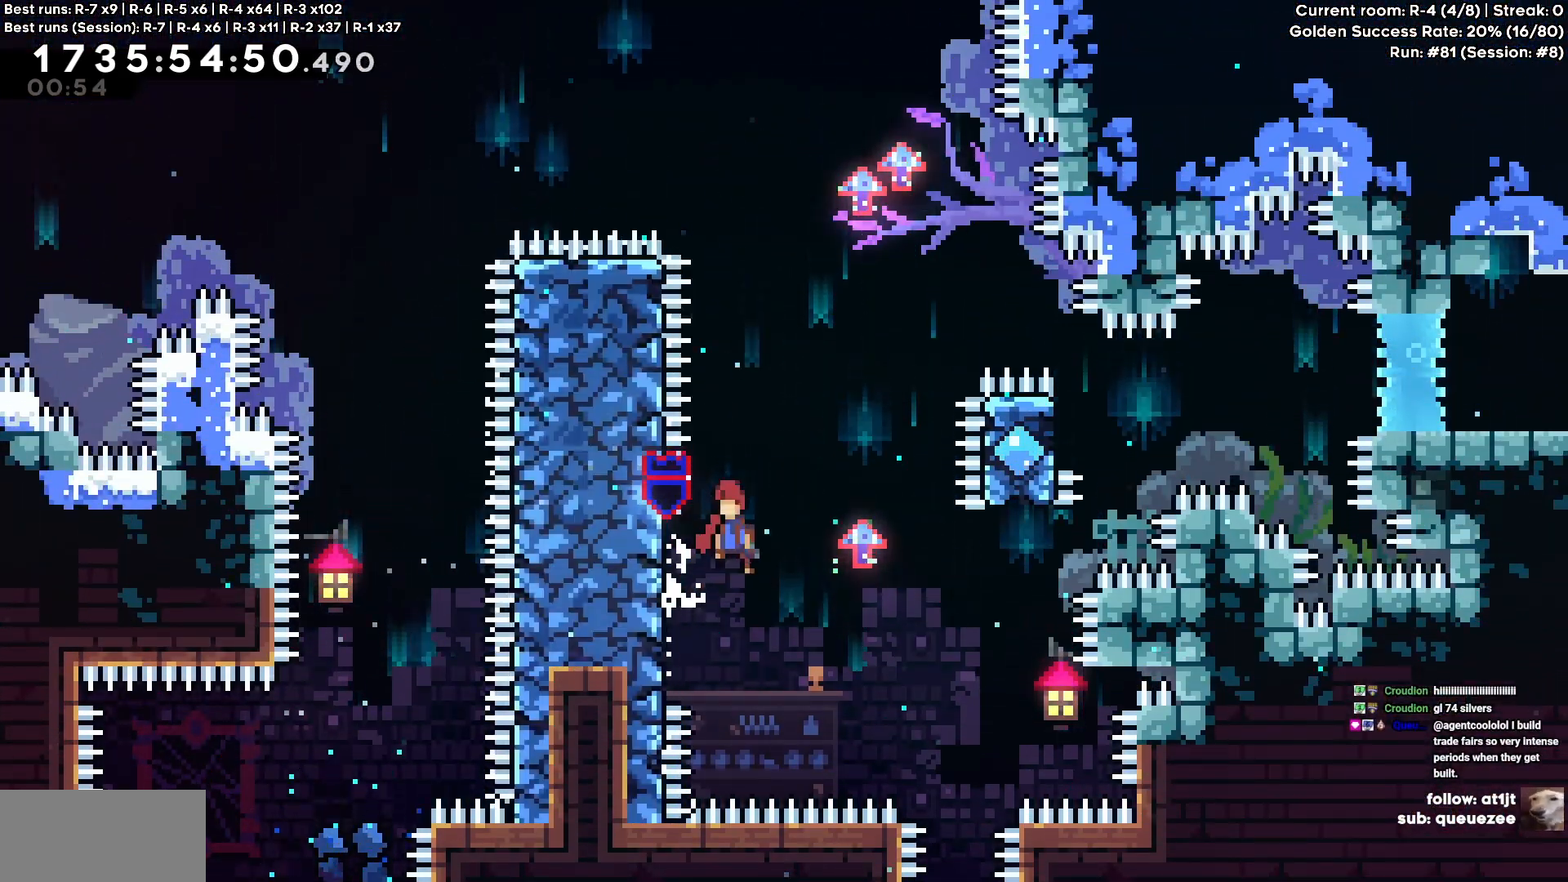
{"keys": ["a", "cross"], "events": [[350, "a", "down"]]}
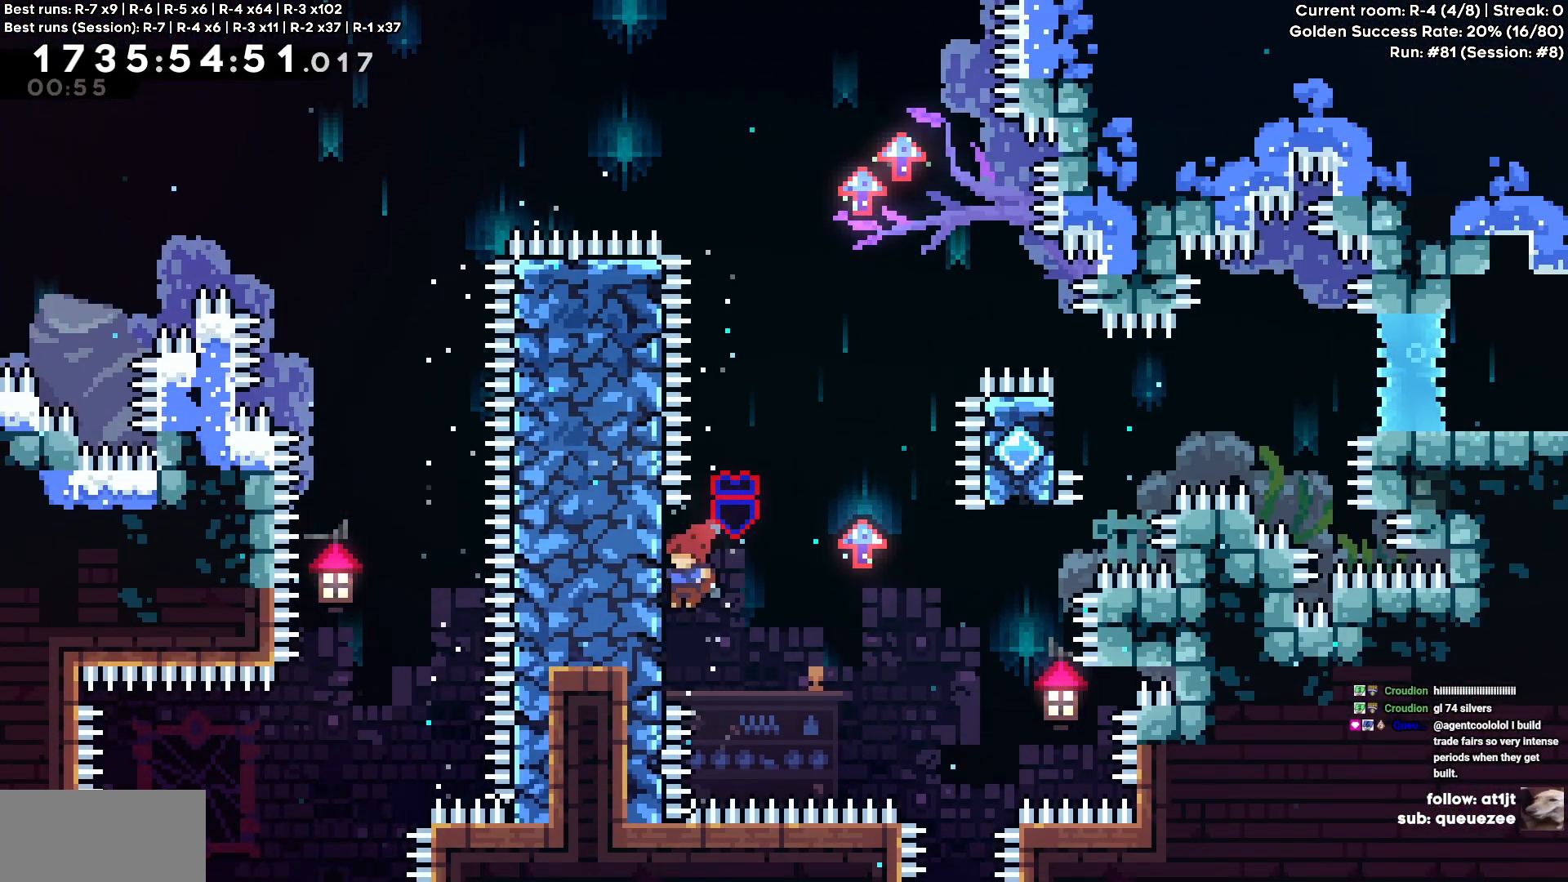
{"keys": [], "events": [[150, "cross", "up"], [167, "a", "up"], [217, "s", "down"], [317, "s", "up"]]}